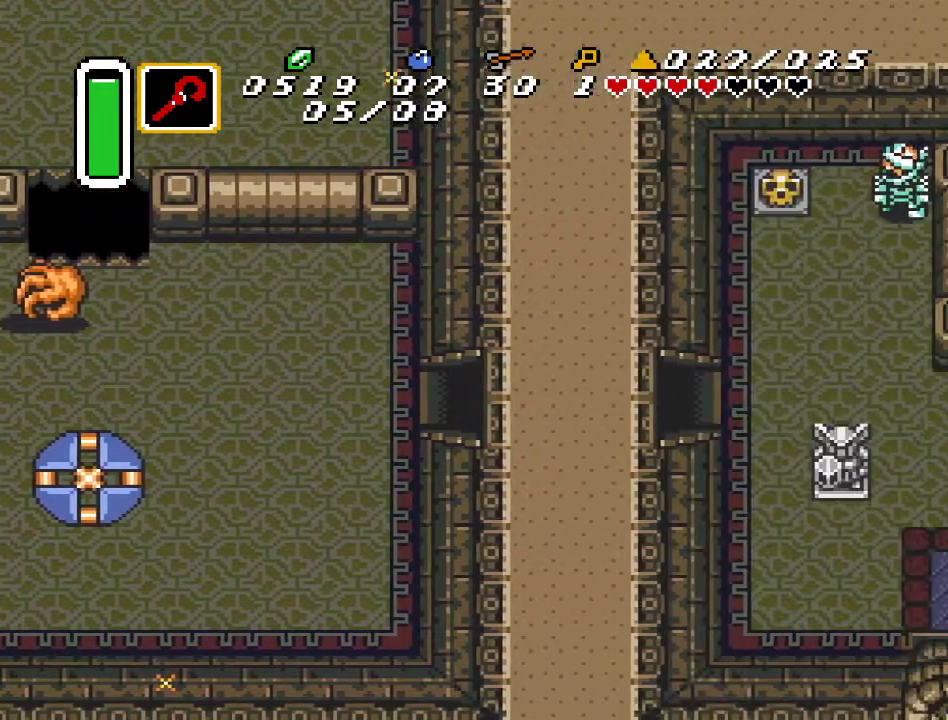
Gameplay with a controller (Nintendo layout); each line is a JSON object with the inputs held at the frame after it. "events" lists button and stick changes between this image and that frame as [ms after this image, input, new state], when the widget could be followed in between. Not read: L3 R3.
{"buttons": ["DPAD_UP", "DPAD_RIGHT"], "events": [[217, "DPAD_RIGHT", "down"], [433, "DPAD_UP", "down"]]}
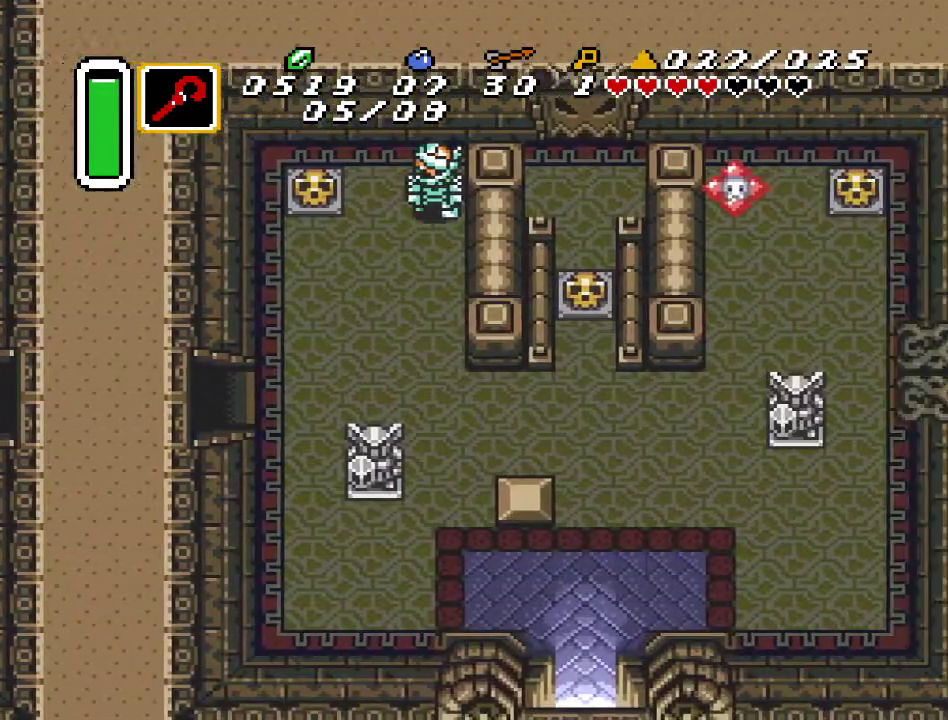
{"buttons": ["DPAD_UP", "DPAD_RIGHT"], "events": []}
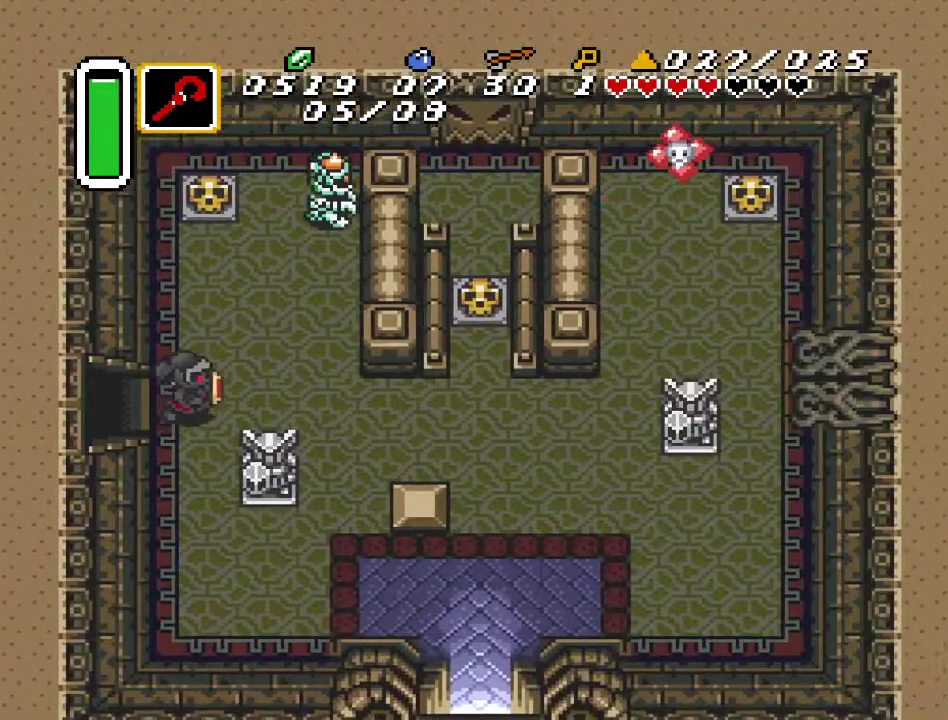
{"buttons": ["DPAD_UP"], "events": [[33, "DPAD_RIGHT", "up"]]}
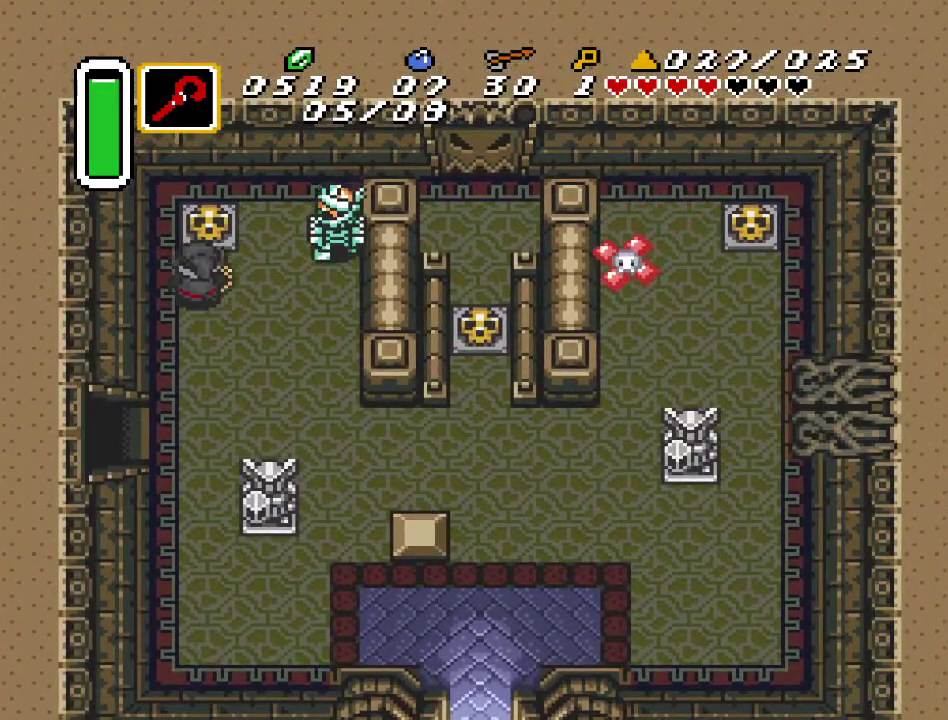
{"buttons": ["DPAD_RIGHT"], "events": [[100, "A", "down"], [250, "DPAD_UP", "up"], [283, "A", "up"], [467, "DPAD_RIGHT", "down"]]}
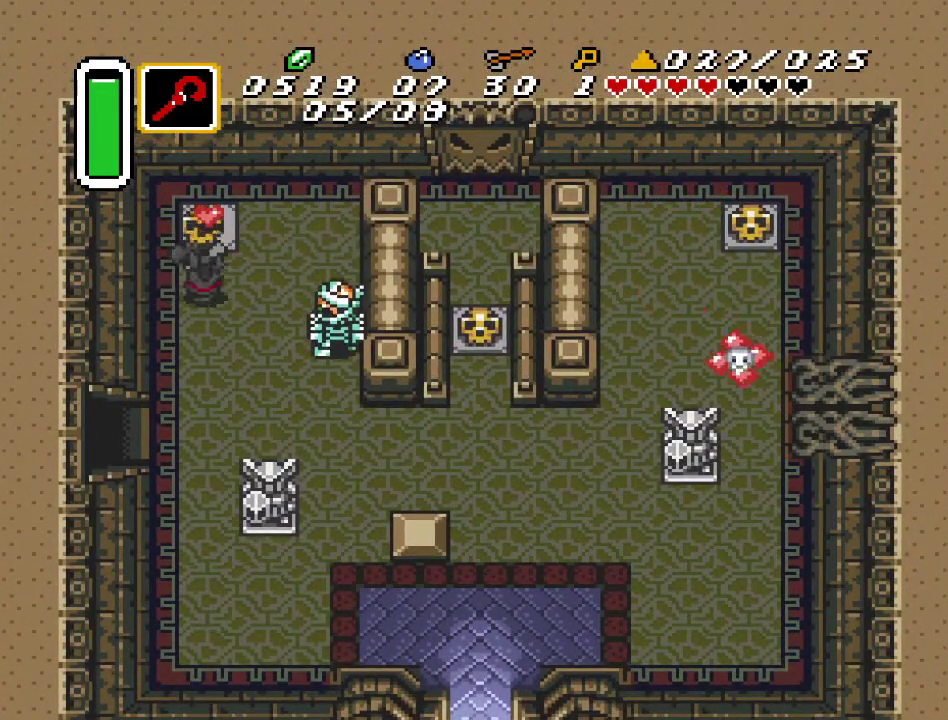
{"buttons": ["DPAD_DOWN"], "events": [[33, "A", "down"], [100, "DPAD_RIGHT", "up"], [150, "A", "up"], [250, "DPAD_DOWN", "down"], [250, "DPAD_RIGHT", "down"], [500, "DPAD_RIGHT", "up"]]}
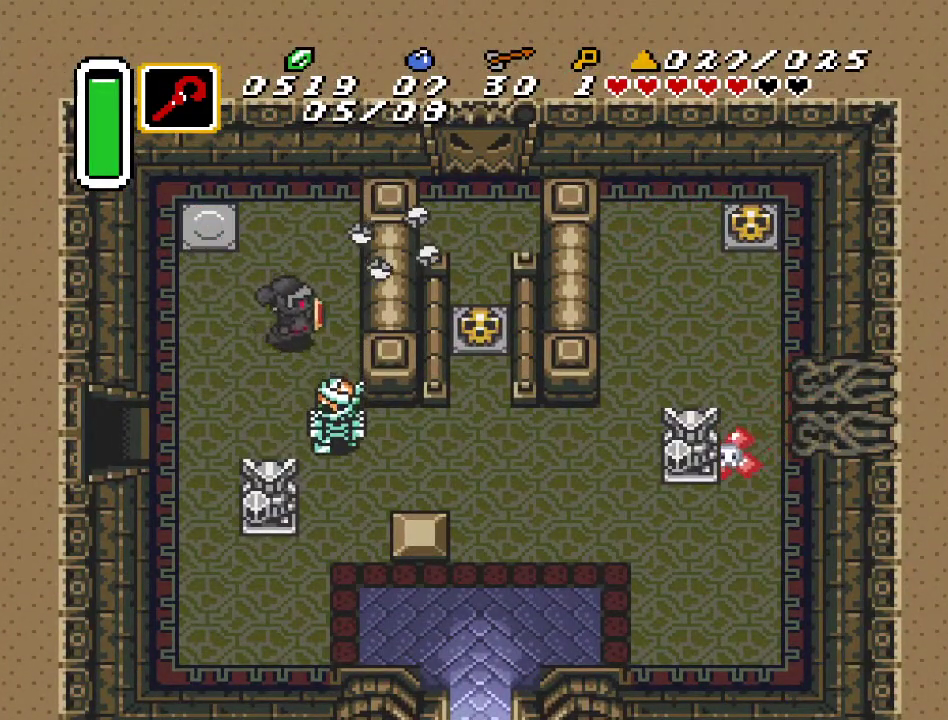
{"buttons": [], "events": [[250, "DPAD_DOWN", "up"]]}
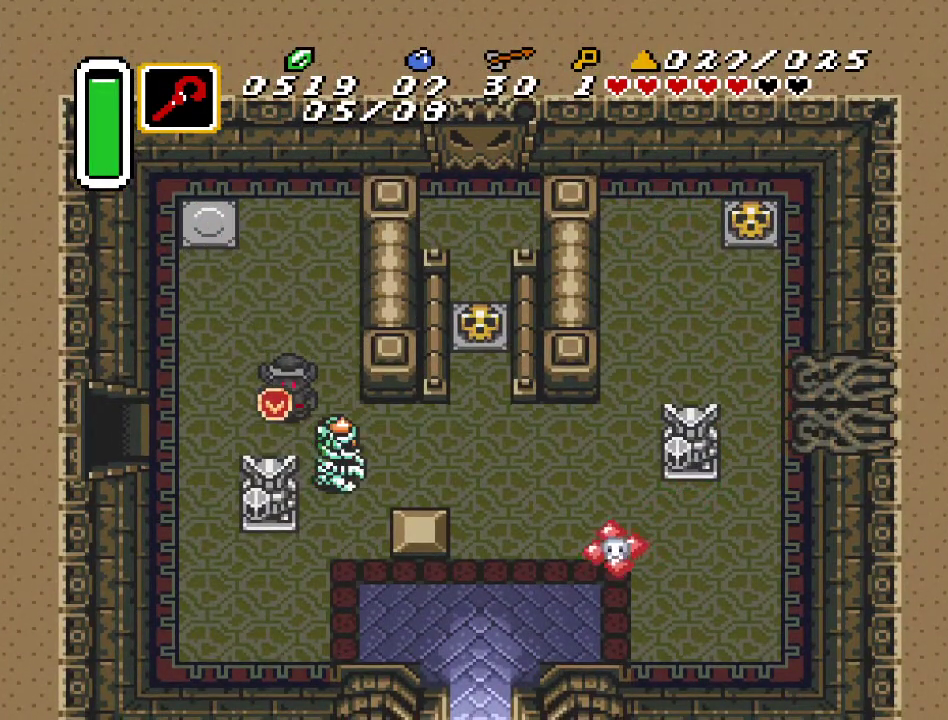
{"buttons": [], "events": [[133, "B", "down"], [250, "B", "up"]]}
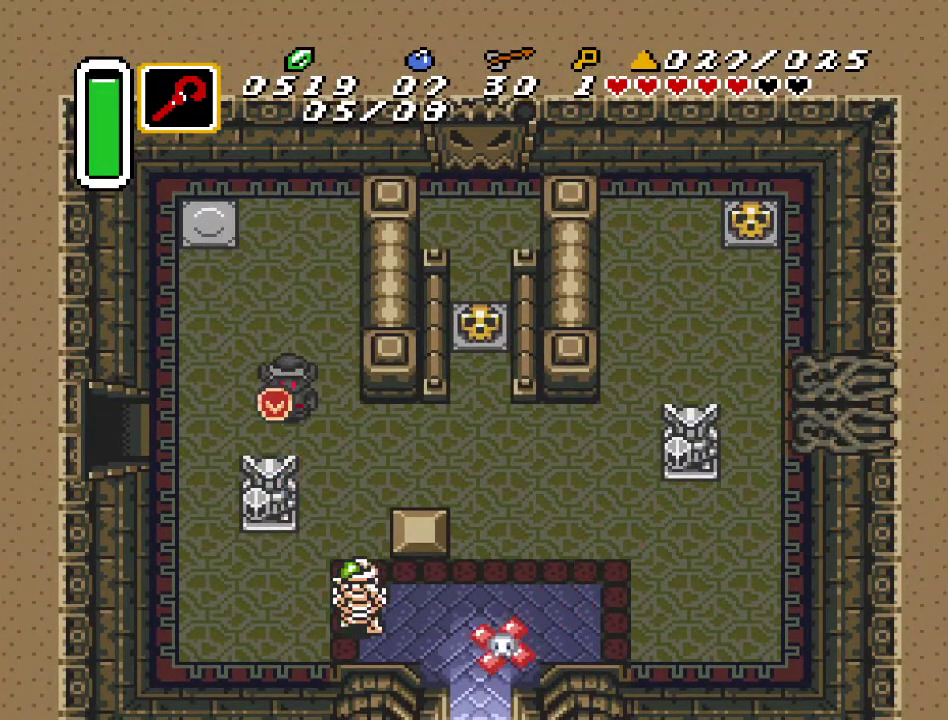
{"buttons": ["DPAD_RIGHT"], "events": [[100, "DPAD_DOWN", "down"], [100, "DPAD_RIGHT", "down"], [283, "DPAD_DOWN", "up"]]}
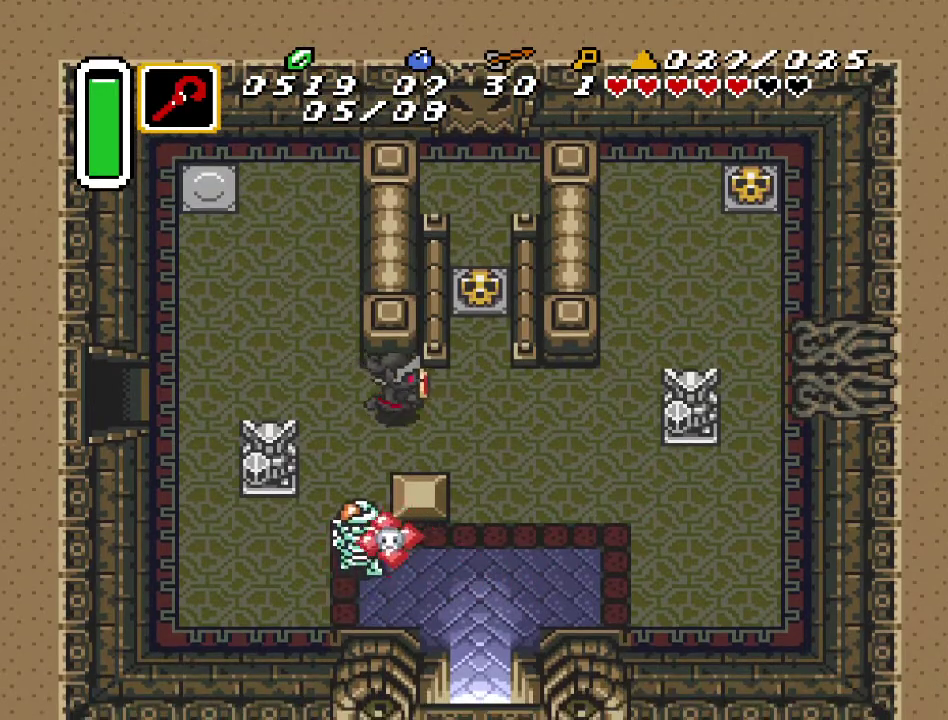
{"buttons": ["DPAD_RIGHT"], "events": []}
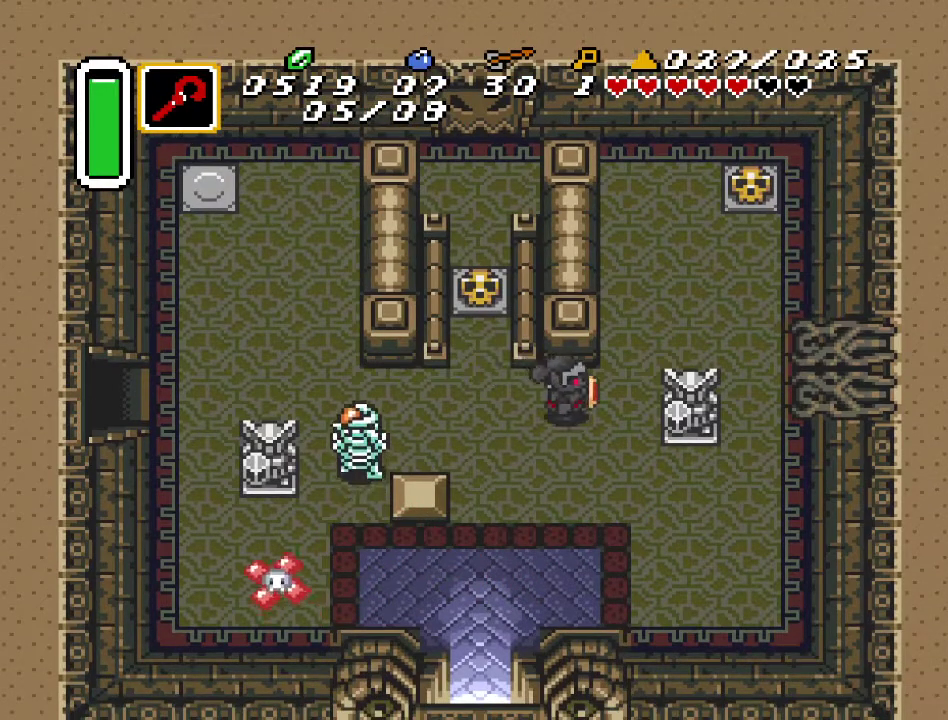
{"buttons": ["DPAD_UP", "DPAD_RIGHT"], "events": [[67, "DPAD_UP", "down"]]}
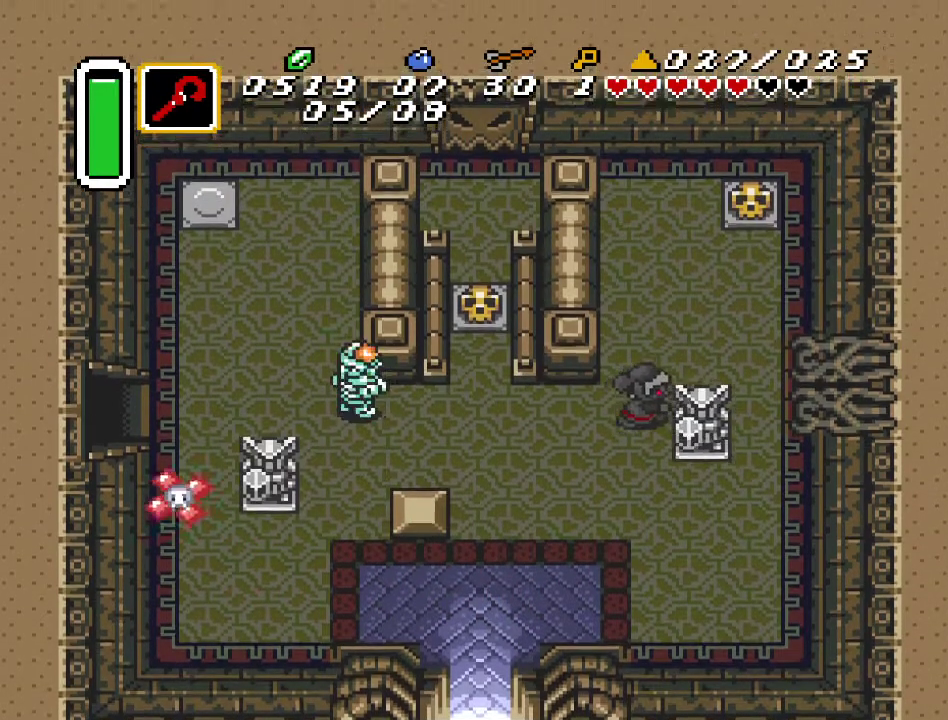
{"buttons": ["DPAD_UP", "DPAD_RIGHT"], "events": [[200, "DPAD_UP", "up"], [317, "DPAD_UP", "down"]]}
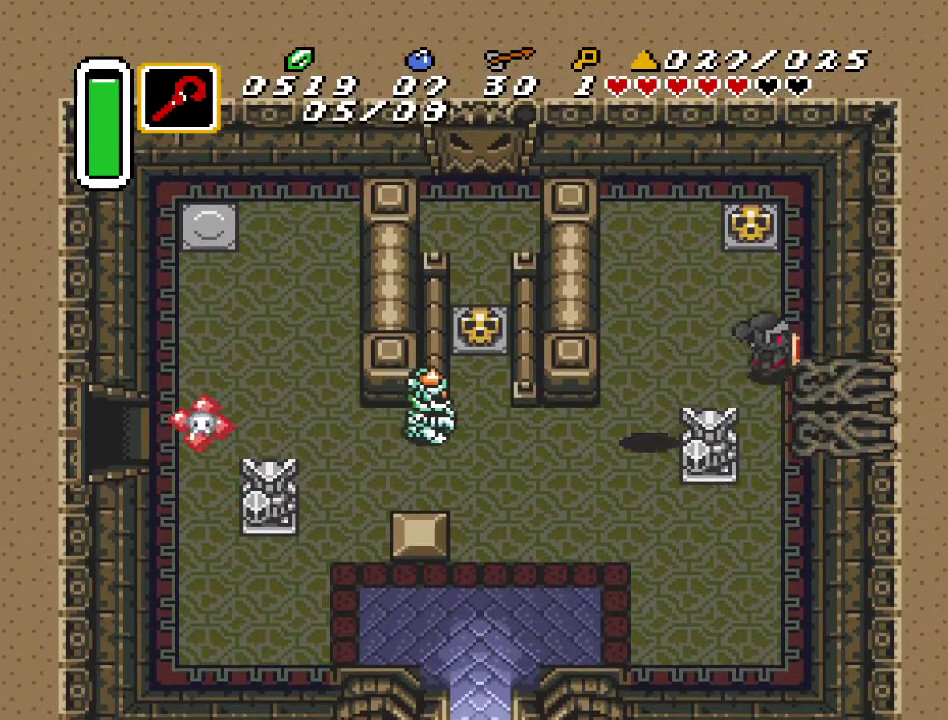
{"buttons": ["A", "DPAD_UP"], "events": [[33, "DPAD_RIGHT", "up"], [350, "A", "down"]]}
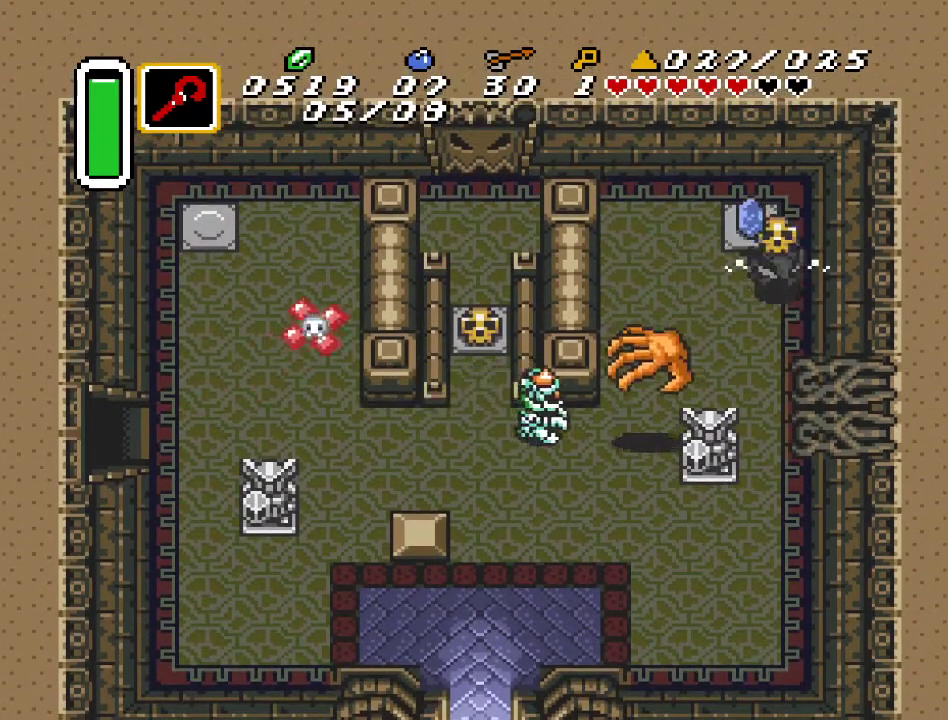
{"buttons": ["DPAD_DOWN"], "events": [[67, "A", "up"], [250, "DPAD_LEFT", "down"], [400, "DPAD_LEFT", "up"], [433, "DPAD_UP", "up"], [500, "DPAD_DOWN", "down"]]}
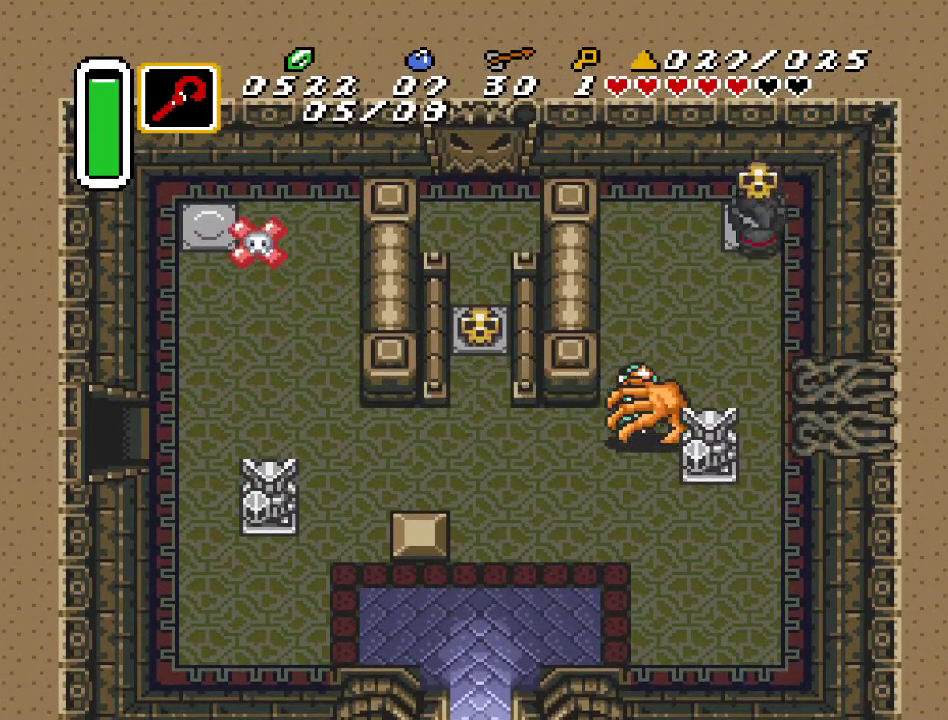
{"buttons": [], "events": [[200, "DPAD_LEFT", "down"], [317, "A", "down"], [317, "DPAD_LEFT", "up"], [467, "A", "up"], [467, "DPAD_DOWN", "up"]]}
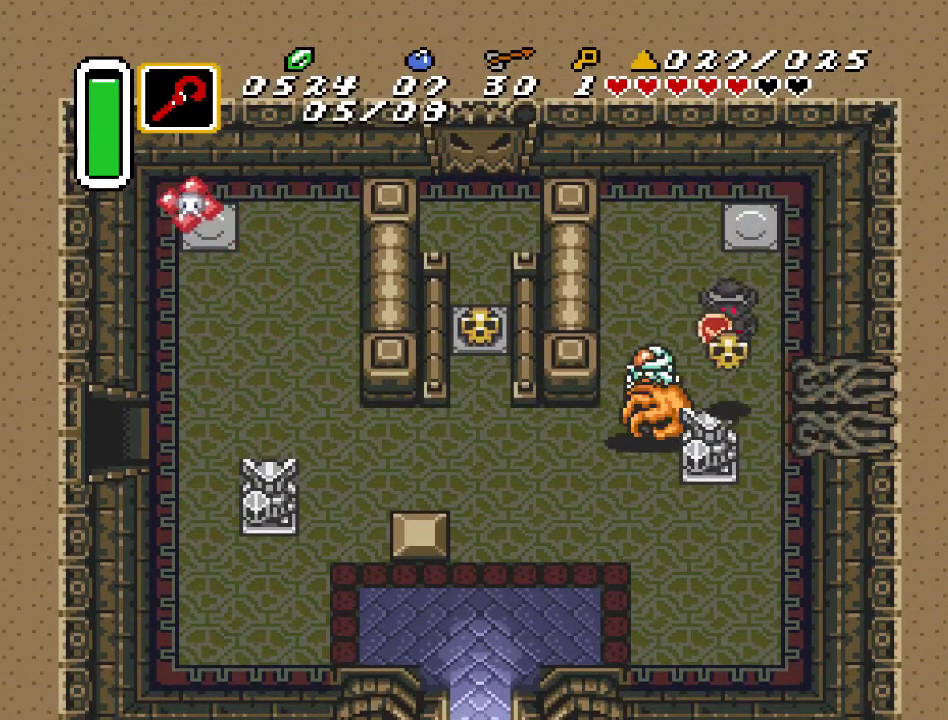
{"buttons": [], "events": [[133, "DPAD_RIGHT", "down"], [200, "DPAD_DOWN", "down"], [250, "DPAD_RIGHT", "up"], [283, "DPAD_DOWN", "up"], [283, "DPAD_LEFT", "down"], [317, "B", "down"], [433, "DPAD_LEFT", "up"], [467, "B", "up"]]}
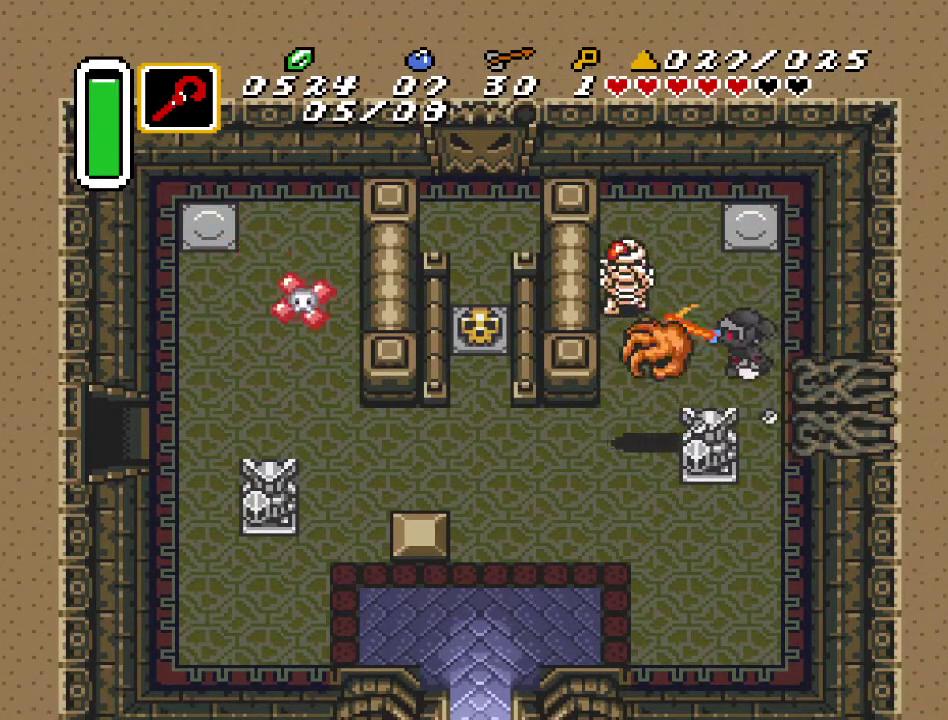
{"buttons": ["DPAD_LEFT"], "events": [[133, "DPAD_DOWN", "down"], [317, "DPAD_LEFT", "down"], [350, "DPAD_DOWN", "up"]]}
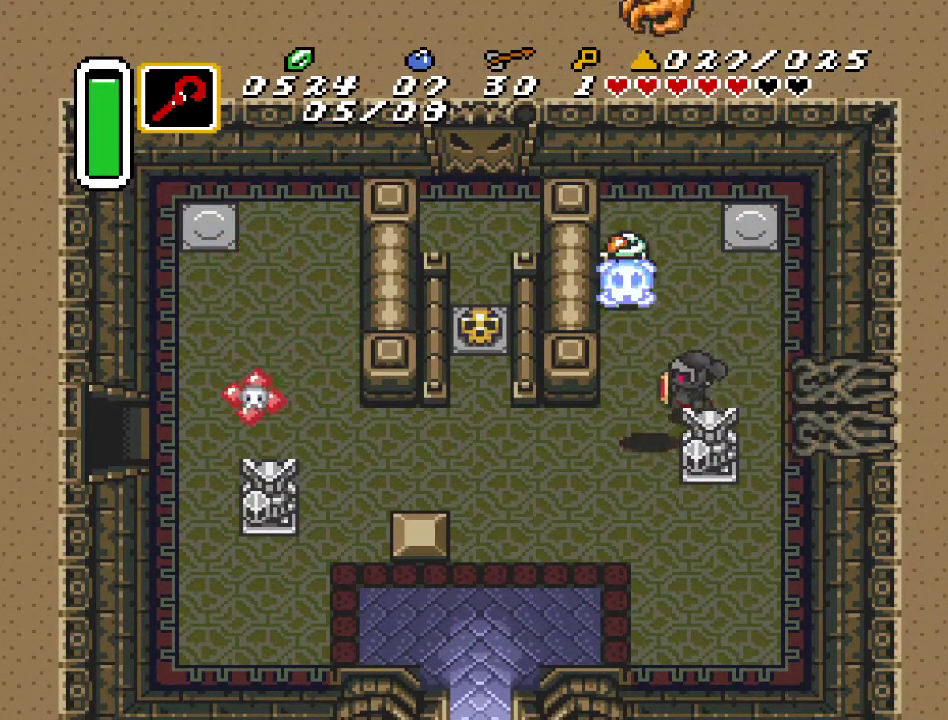
{"buttons": ["DPAD_LEFT"], "events": [[183, "DPAD_DOWN", "down"], [500, "DPAD_DOWN", "up"]]}
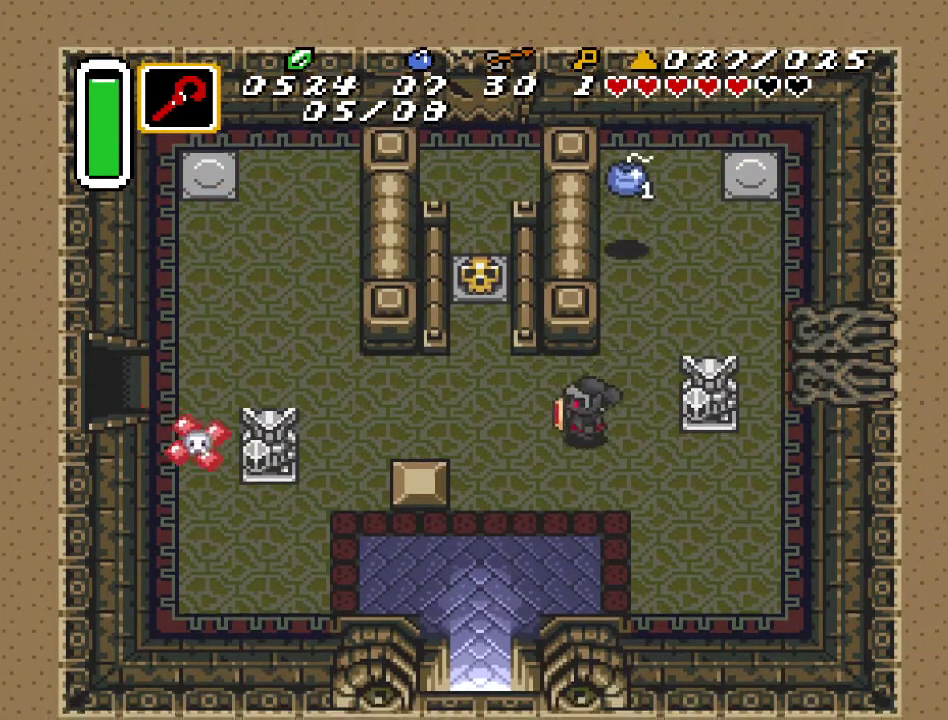
{"buttons": ["DPAD_LEFT"], "events": [[283, "DPAD_UP", "down"], [500, "DPAD_UP", "up"]]}
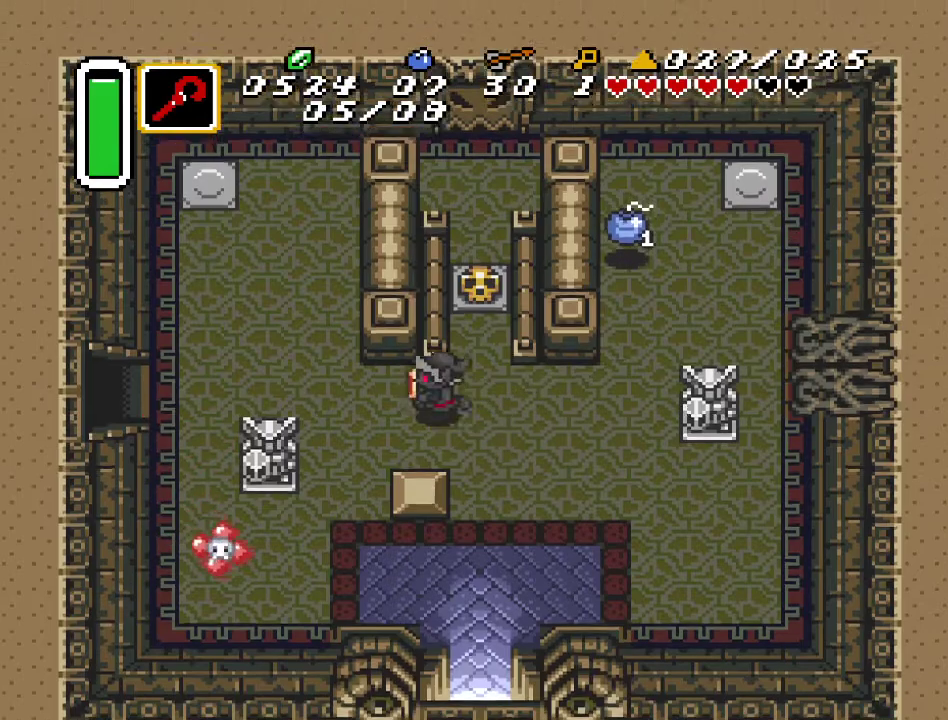
{"buttons": ["DPAD_UP", "DPAD_LEFT"], "events": [[350, "DPAD_UP", "down"]]}
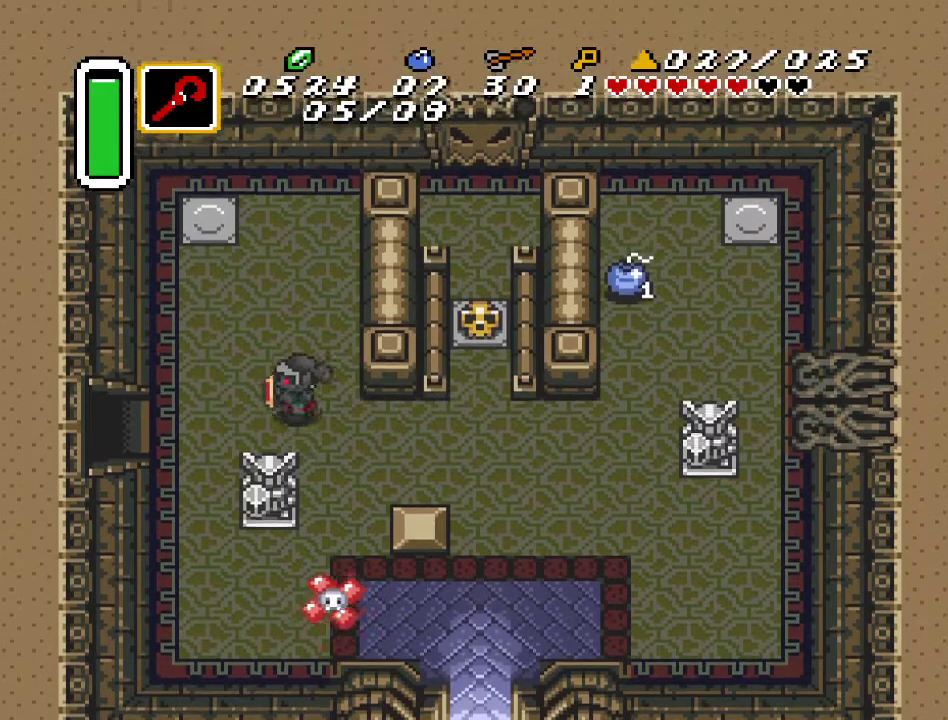
{"buttons": [], "events": [[33, "DPAD_UP", "up"], [317, "DPAD_LEFT", "up"]]}
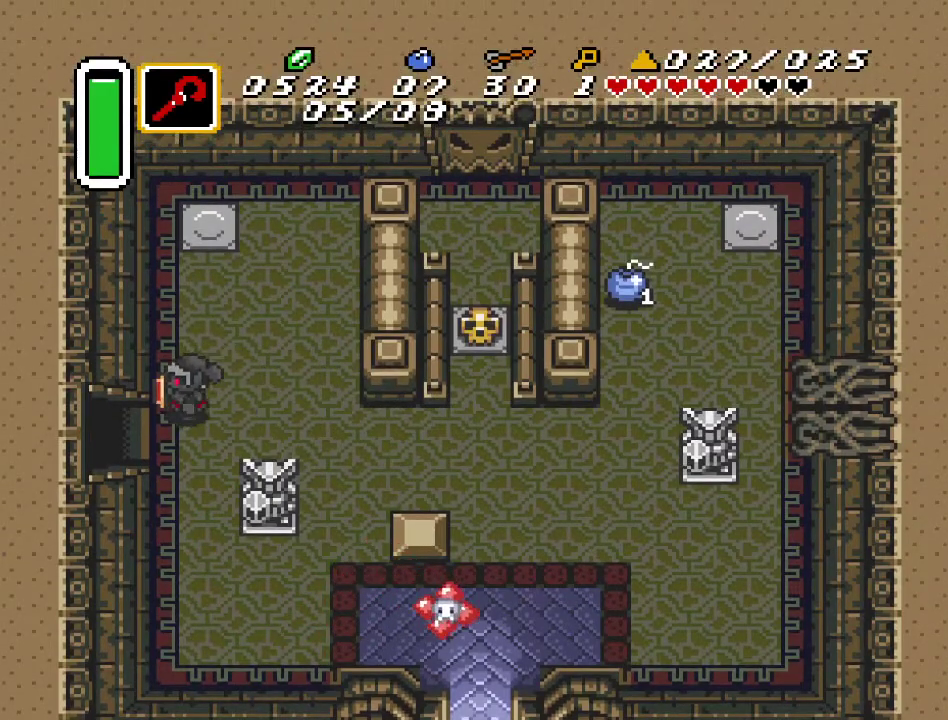
{"buttons": ["DPAD_LEFT"], "events": [[67, "DPAD_DOWN", "down"], [117, "DPAD_LEFT", "down"], [183, "DPAD_DOWN", "up"]]}
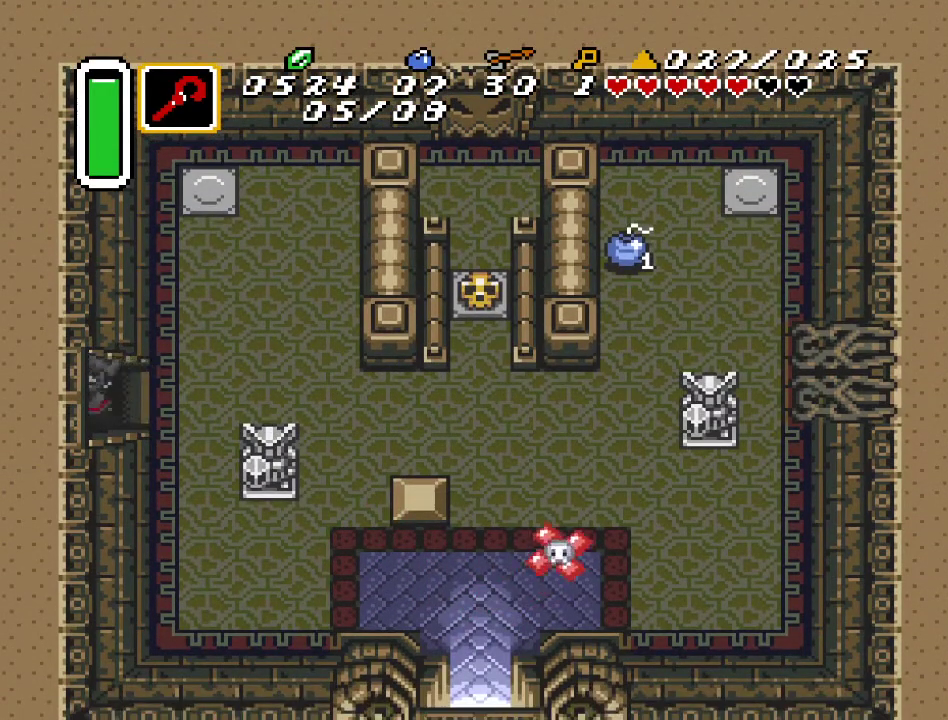
{"buttons": [], "events": [[500, "DPAD_LEFT", "up"]]}
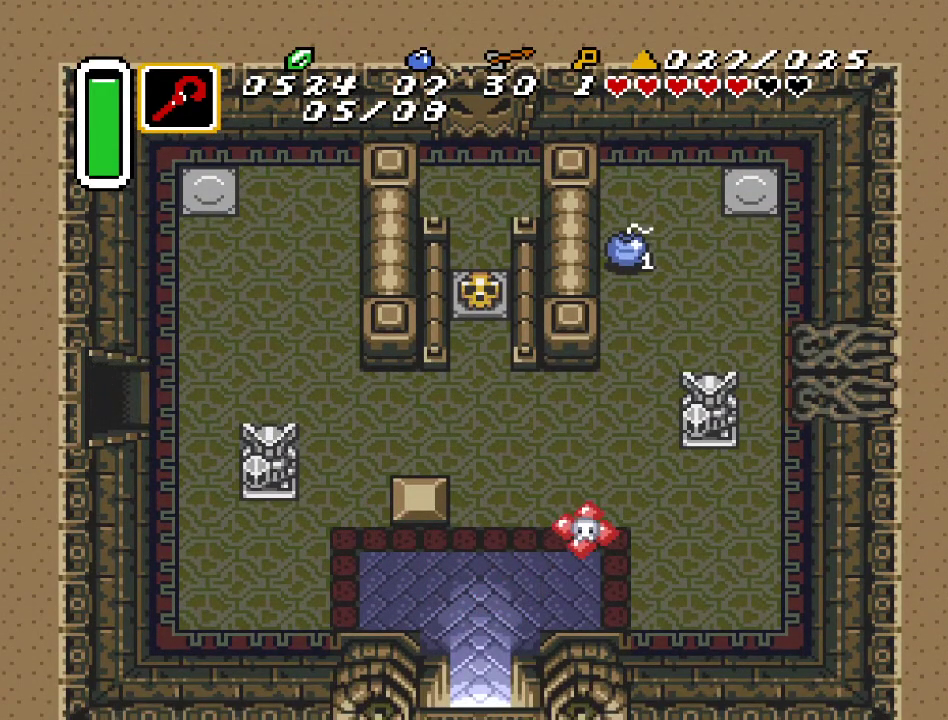
{"buttons": ["DPAD_LEFT"], "events": [[67, "DPAD_LEFT", "down"]]}
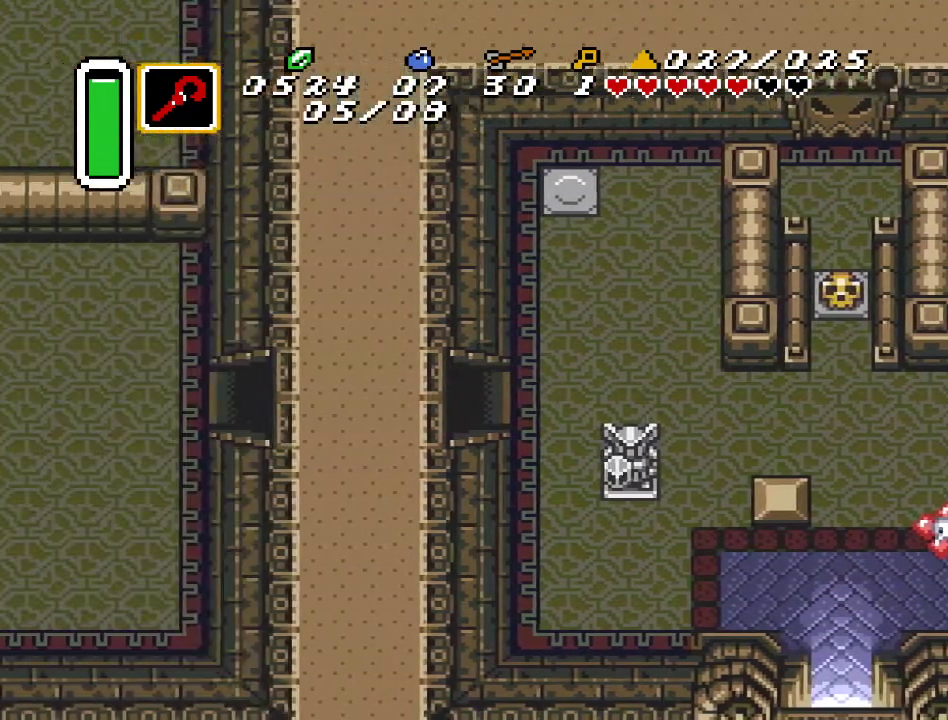
{"buttons": ["DPAD_LEFT"], "events": []}
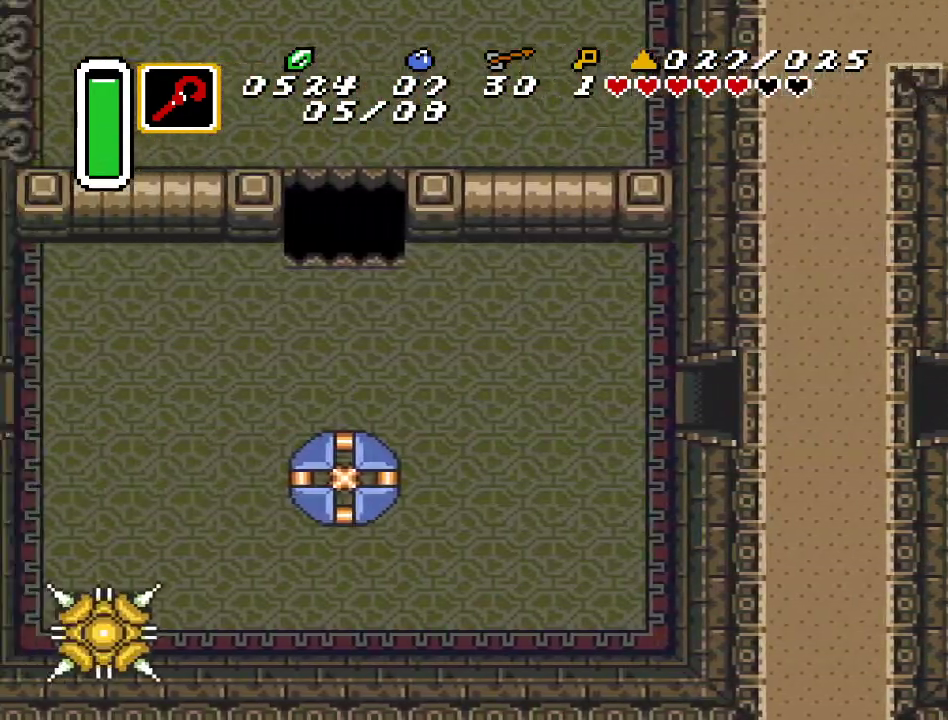
{"buttons": ["DPAD_LEFT"], "events": []}
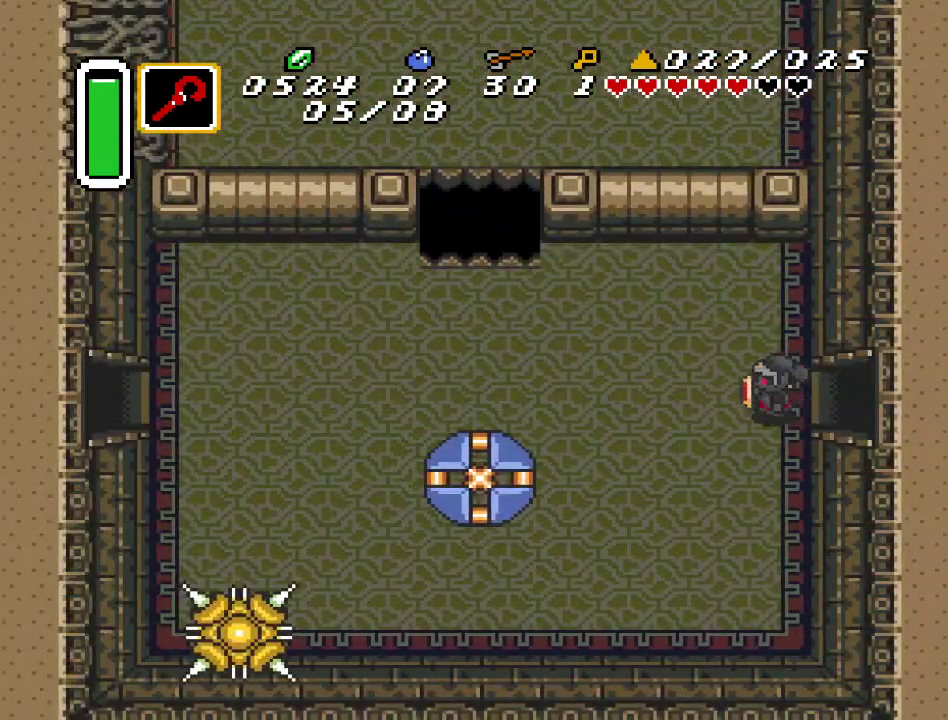
{"buttons": ["A", "DPAD_LEFT"], "events": [[117, "A", "down"]]}
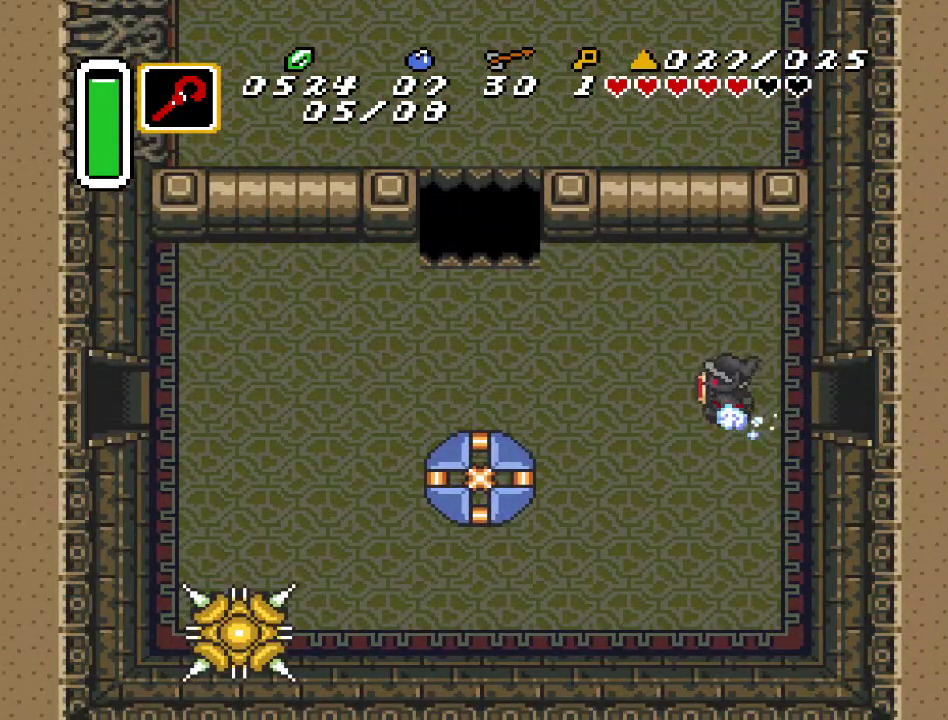
{"buttons": ["A"], "events": [[317, "DPAD_LEFT", "up"]]}
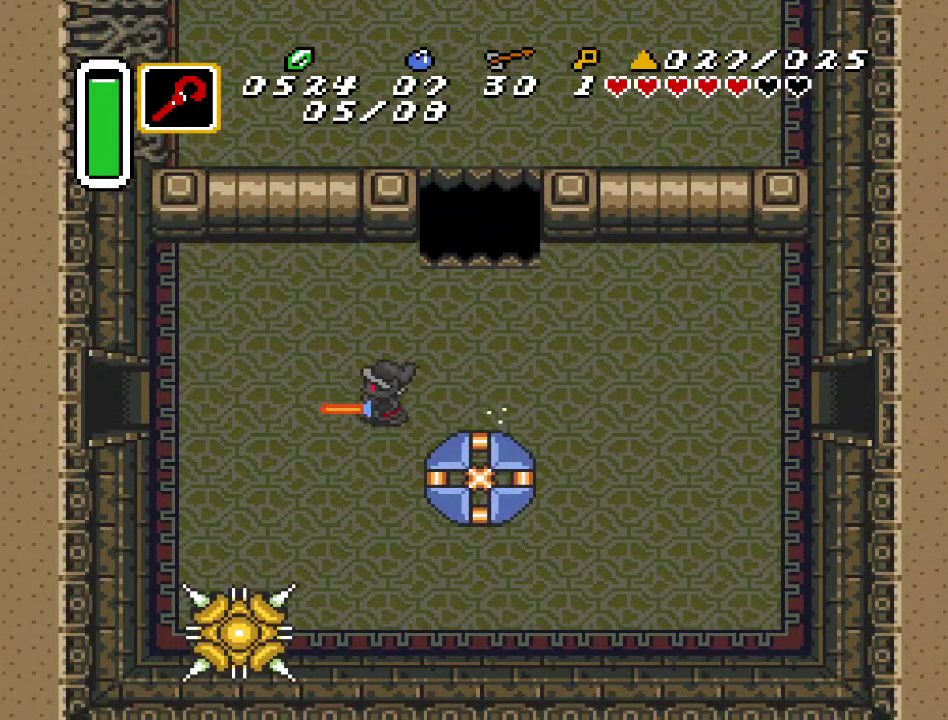
{"buttons": ["A"], "events": []}
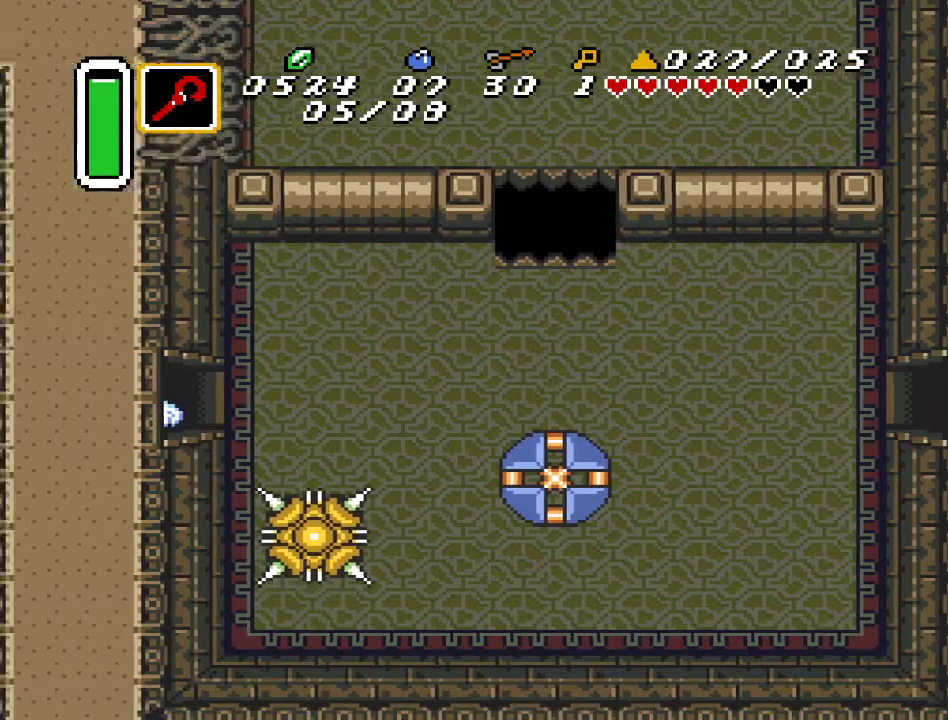
{"buttons": ["A"], "events": []}
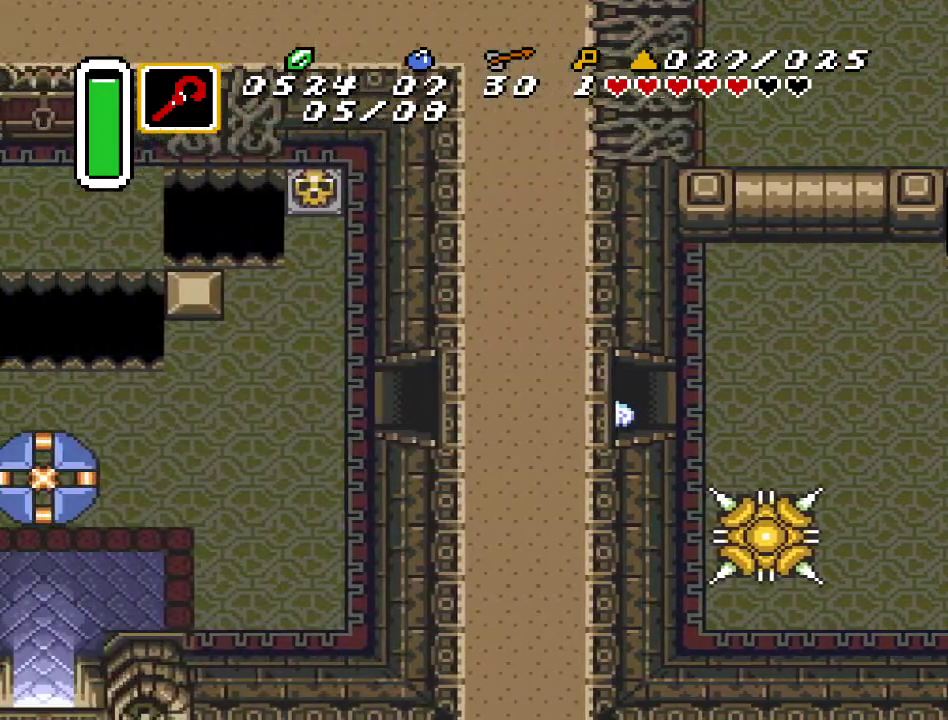
{"buttons": ["A"], "events": []}